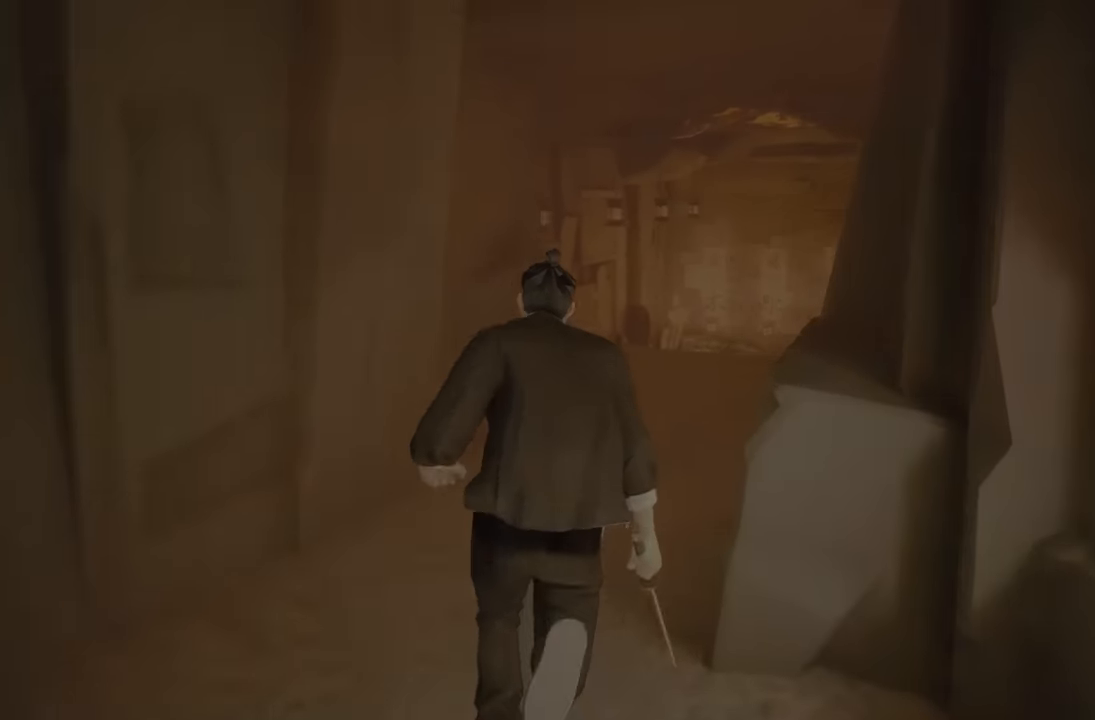
Gameplay with a controller (Xbox layout); each line is a JSON object with the inputs held at the frame after it. "events" lists button and stick changes between this image and that frame as [ms after this image, input, new state], when the widget could be followed in between. Not read: L2.
{"buttons": ["R2"], "left_stick": "up", "right_stick": "center", "events": [[50, "right_stick", "center"], [350, "right_stick", "right"], [450, "right_stick", "center"]]}
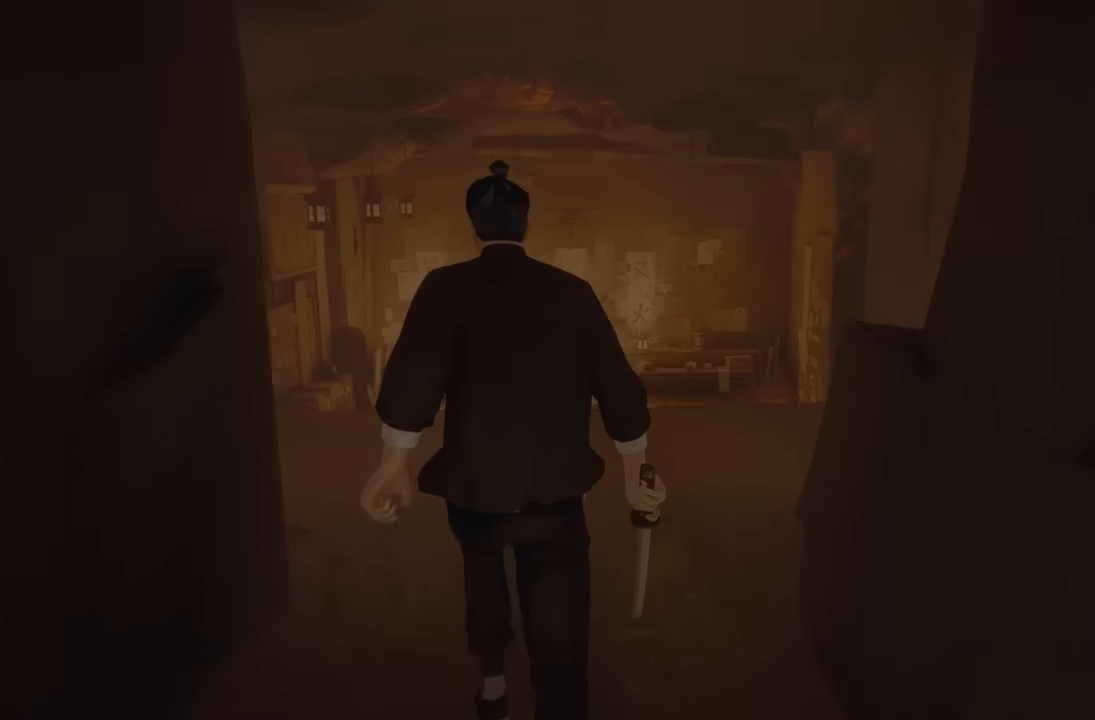
{"buttons": ["R2"], "left_stick": "up", "right_stick": "center", "events": []}
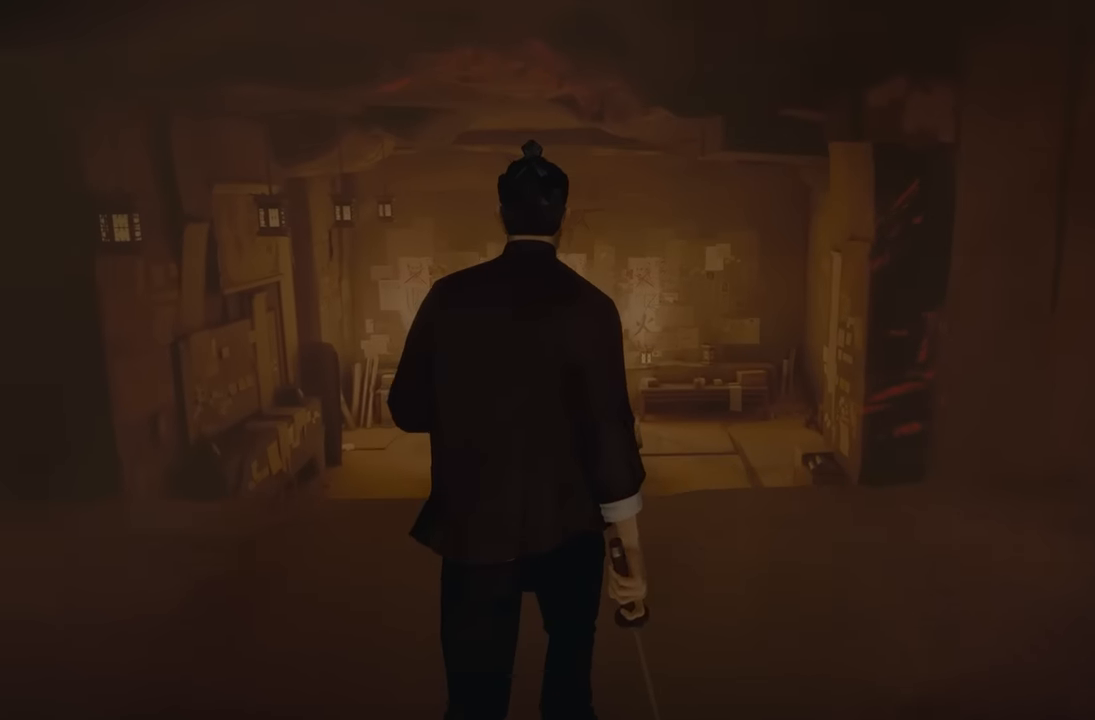
{"buttons": ["R2"], "left_stick": "up", "right_stick": "down-right", "events": [[117, "R2", "up"], [217, "R2", "down"], [450, "right_stick", "right"], [500, "right_stick", "down-right"]]}
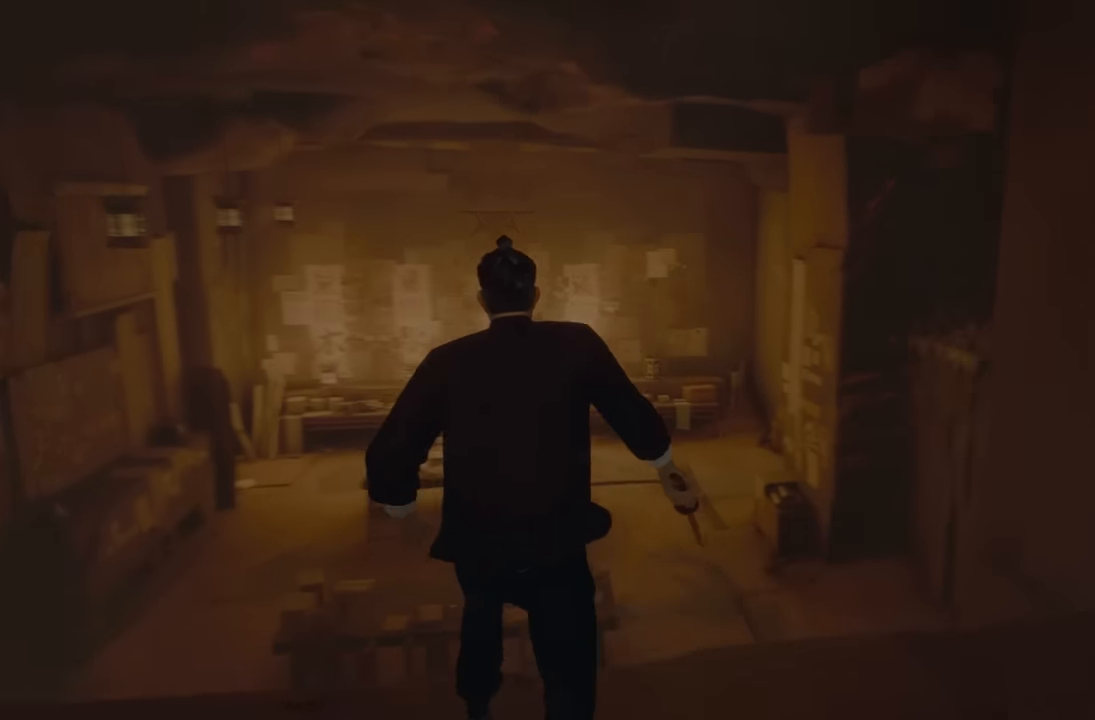
{"buttons": ["R2"], "left_stick": "up", "right_stick": "center", "events": [[50, "R2", "up"], [133, "right_stick", "center"], [233, "R2", "down"]]}
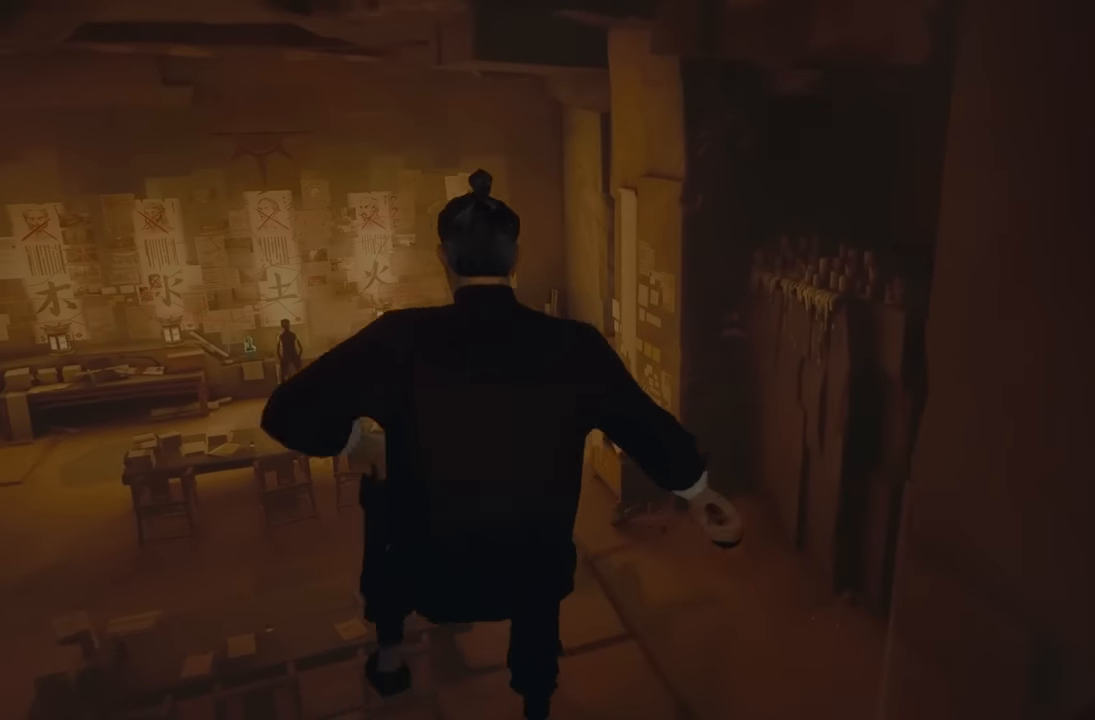
{"buttons": [], "left_stick": "up", "right_stick": "center", "events": [[83, "R2", "up"]]}
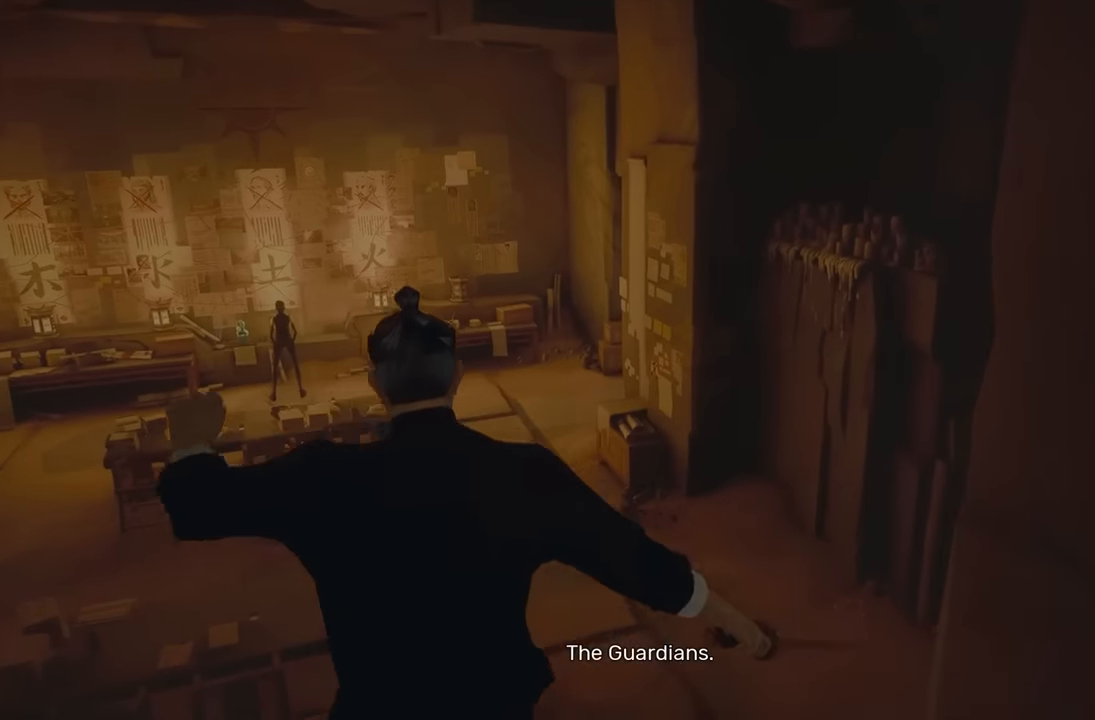
{"buttons": [], "left_stick": "up", "right_stick": "center", "events": []}
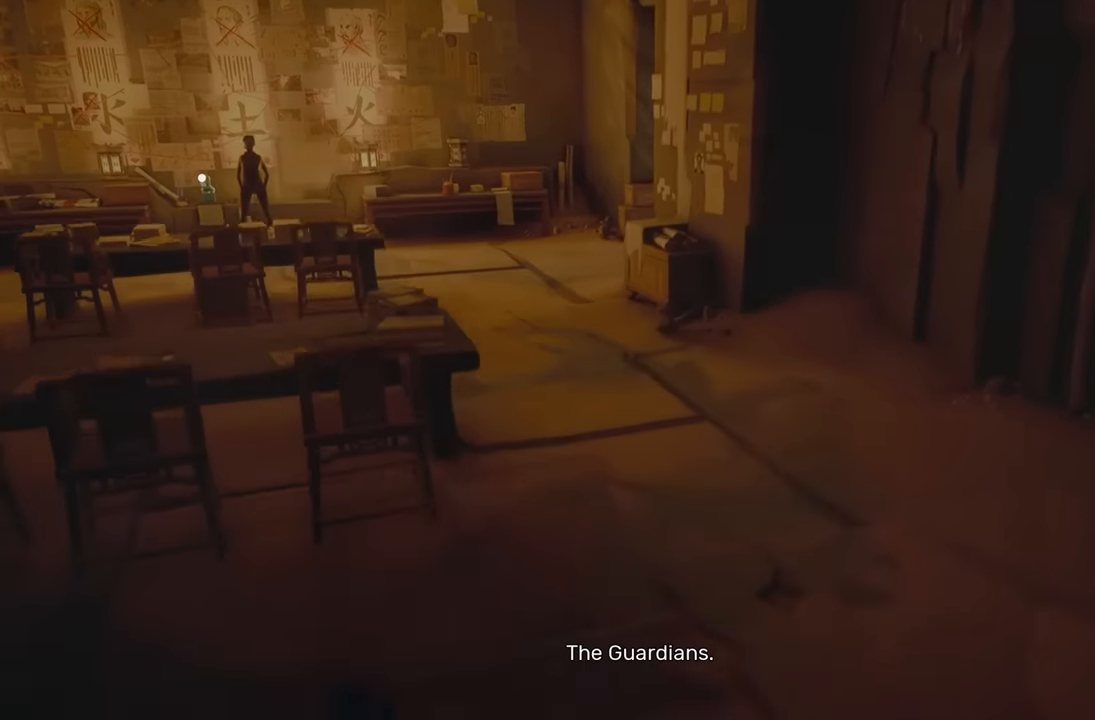
{"buttons": [], "left_stick": "up", "right_stick": "center", "events": [[67, "R2", "down"], [333, "R2", "up"]]}
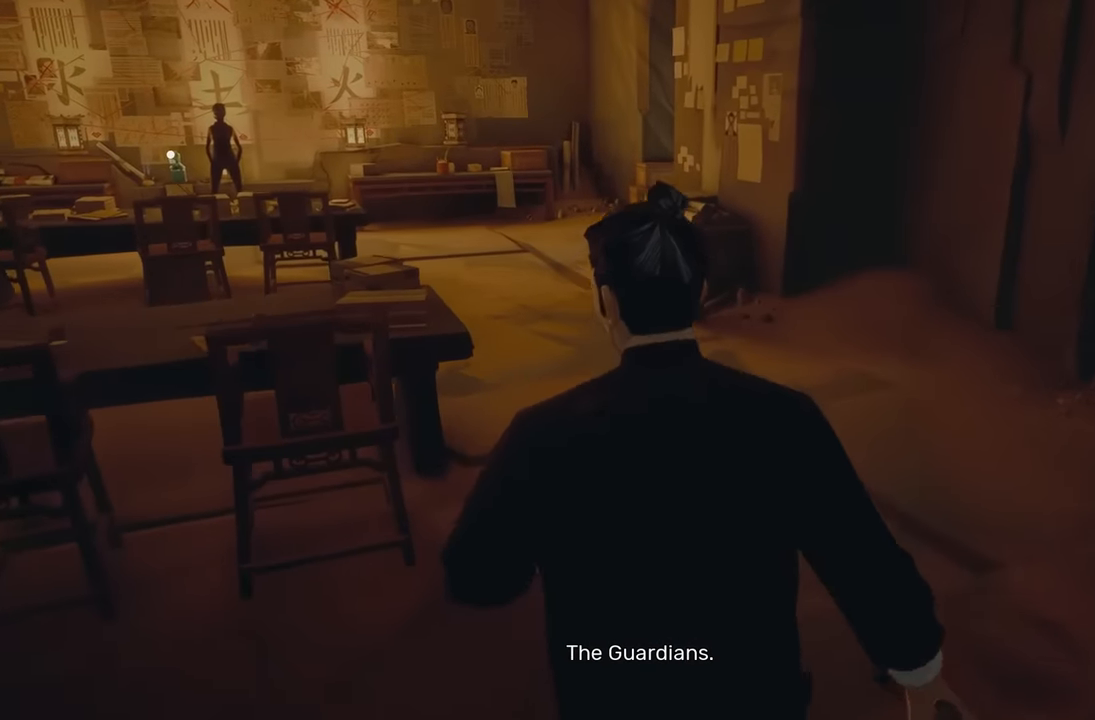
{"buttons": [], "left_stick": "up", "right_stick": "center", "events": [[133, "R2", "down"], [150, "right_stick", "left"], [233, "right_stick", "center"], [333, "R2", "up"]]}
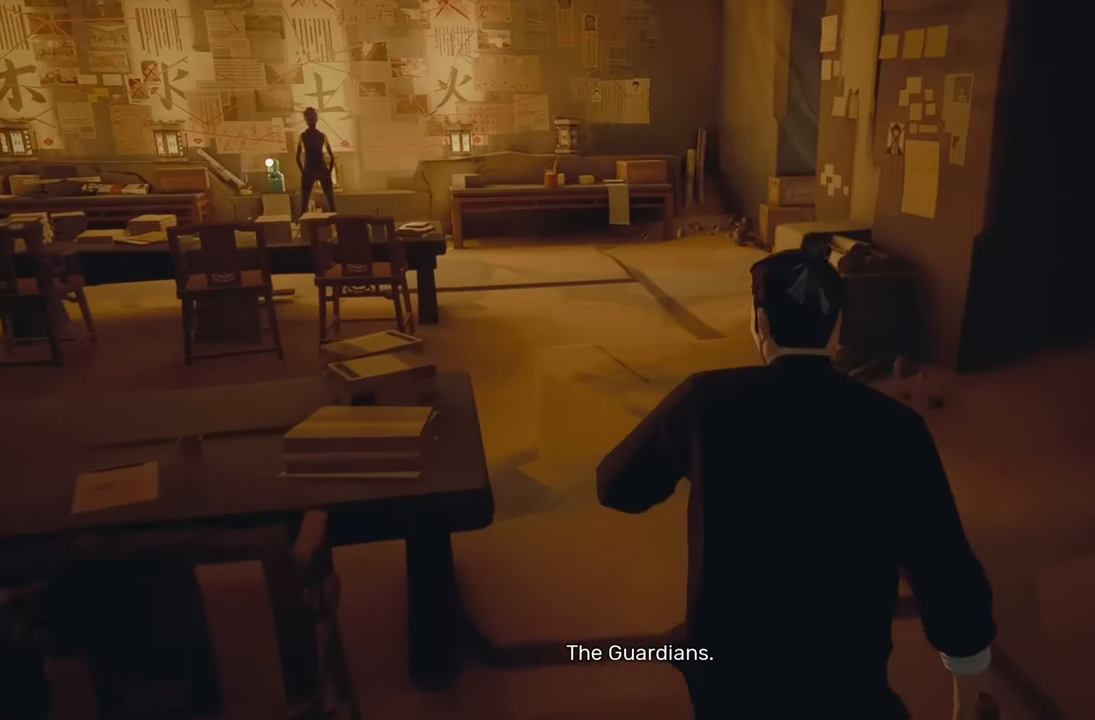
{"buttons": [], "left_stick": "up", "right_stick": "center", "events": [[100, "right_stick", "left"], [183, "R2", "down"], [233, "right_stick", "center"], [383, "R2", "up"]]}
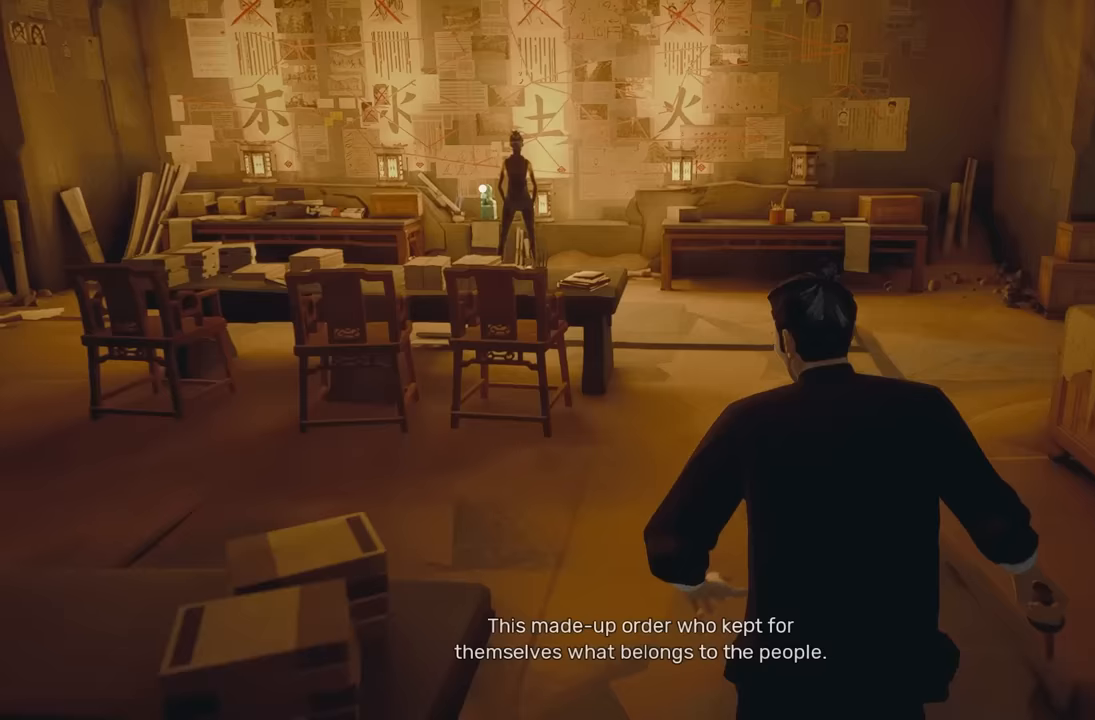
{"buttons": [], "left_stick": "up", "right_stick": "center", "events": [[250, "R2", "down"], [467, "R2", "up"]]}
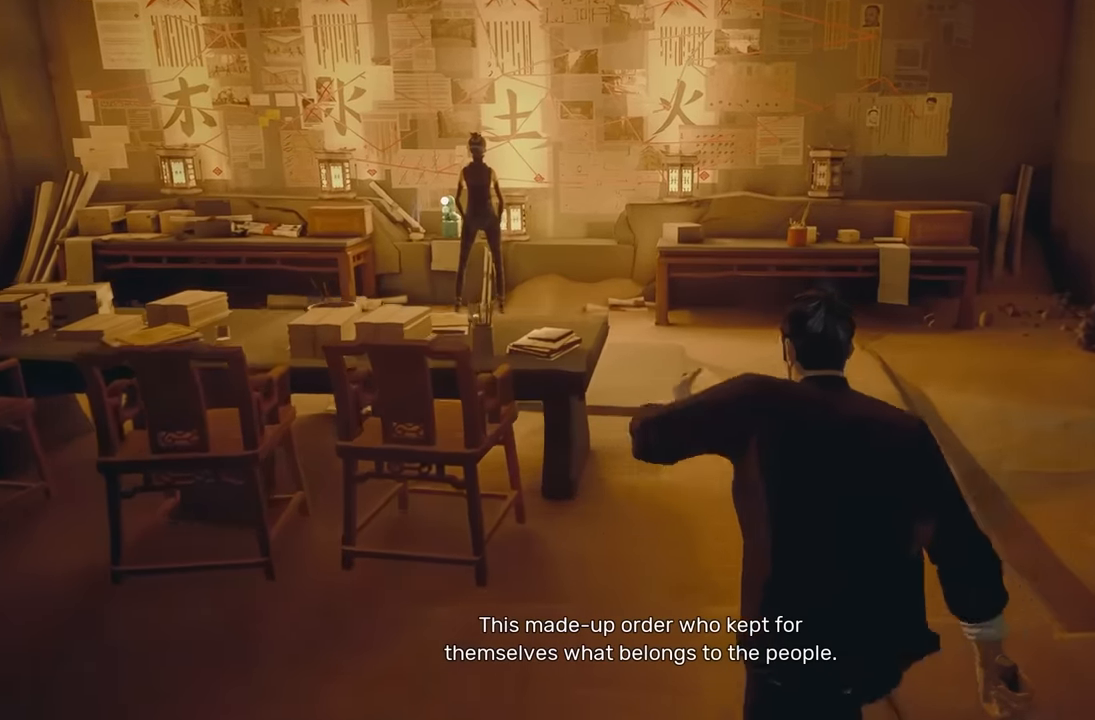
{"buttons": ["R2"], "left_stick": "up", "right_stick": "center", "events": [[117, "right_stick", "left"], [200, "right_stick", "center"], [367, "R2", "down"]]}
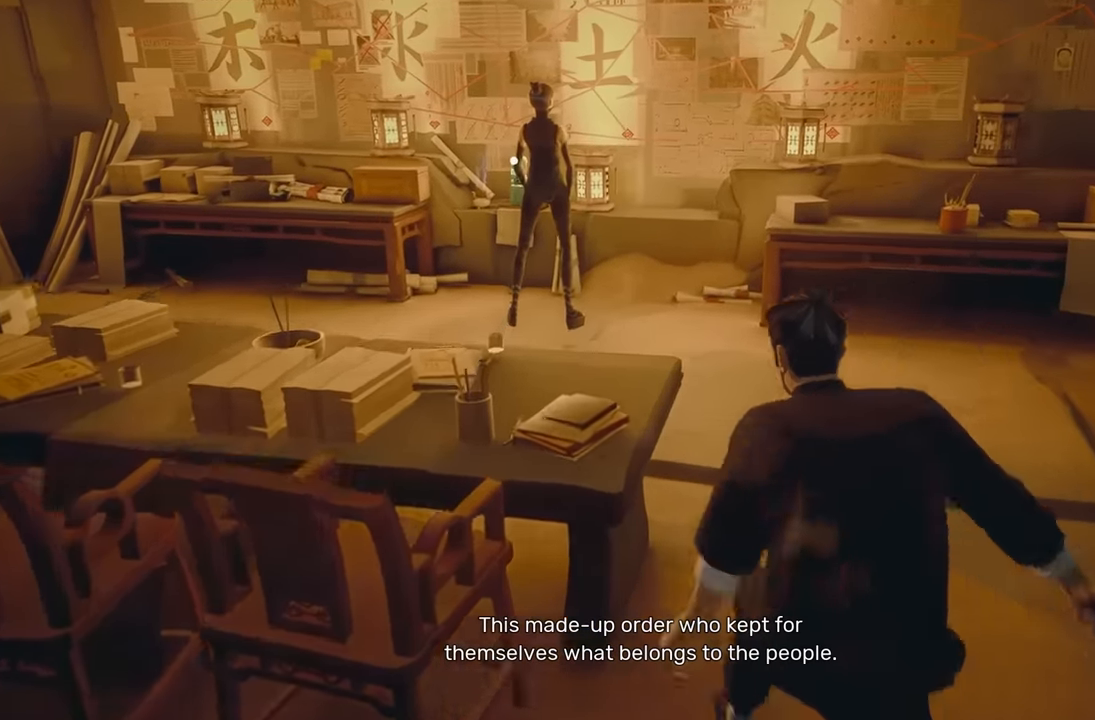
{"buttons": ["R2"], "left_stick": "up", "right_stick": "center", "events": [[67, "R2", "up"], [300, "right_stick", "left"], [367, "R2", "down"], [417, "right_stick", "center"]]}
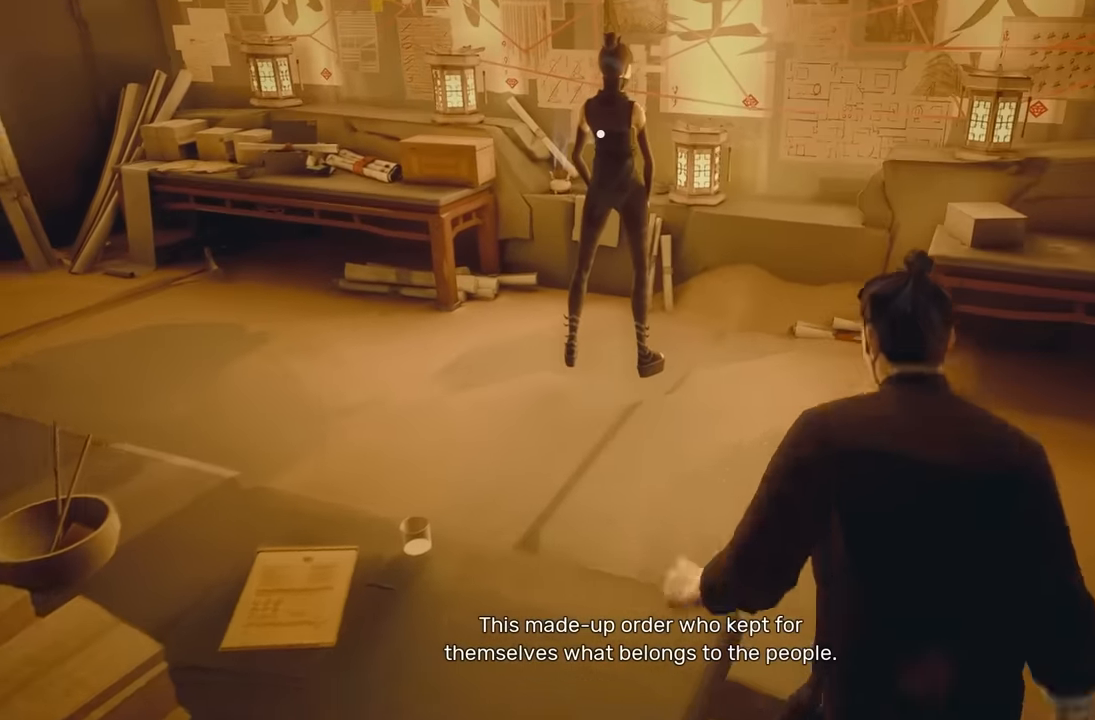
{"buttons": ["R2"], "left_stick": "up-right", "right_stick": "center", "events": [[33, "R2", "up"], [200, "left_stick", "up-right"], [333, "R2", "down"]]}
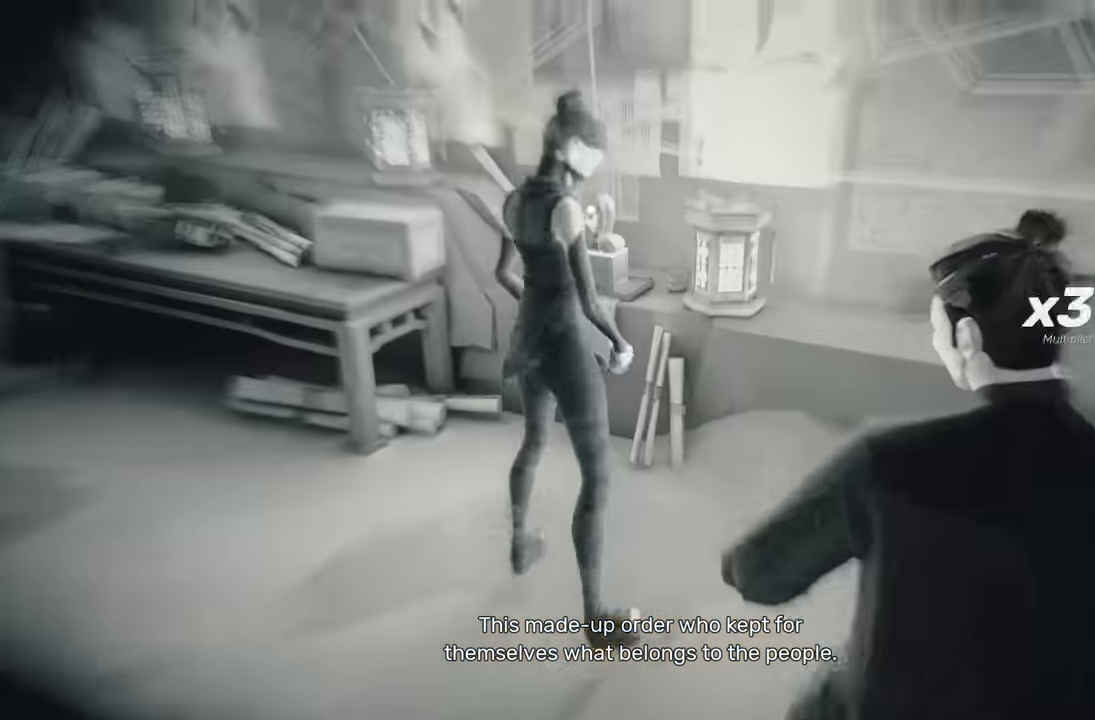
{"buttons": [], "left_stick": "center", "right_stick": "center"}
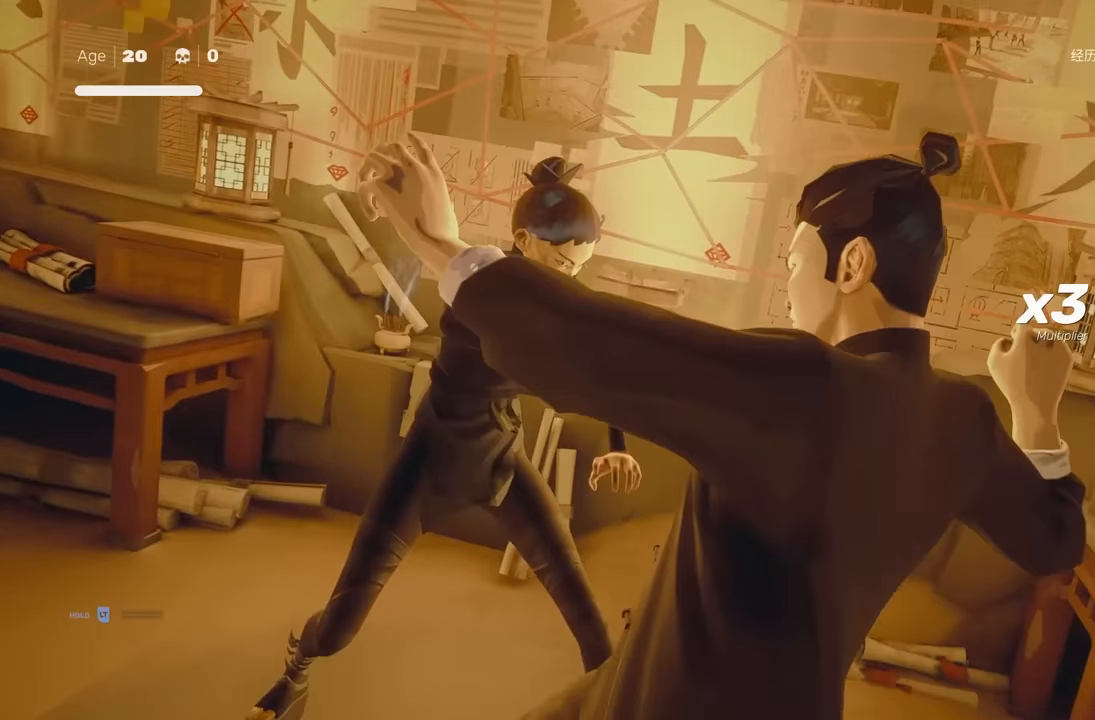
{"buttons": ["Y"], "left_stick": "center", "right_stick": "center", "events": [[100, "Y", "down"]]}
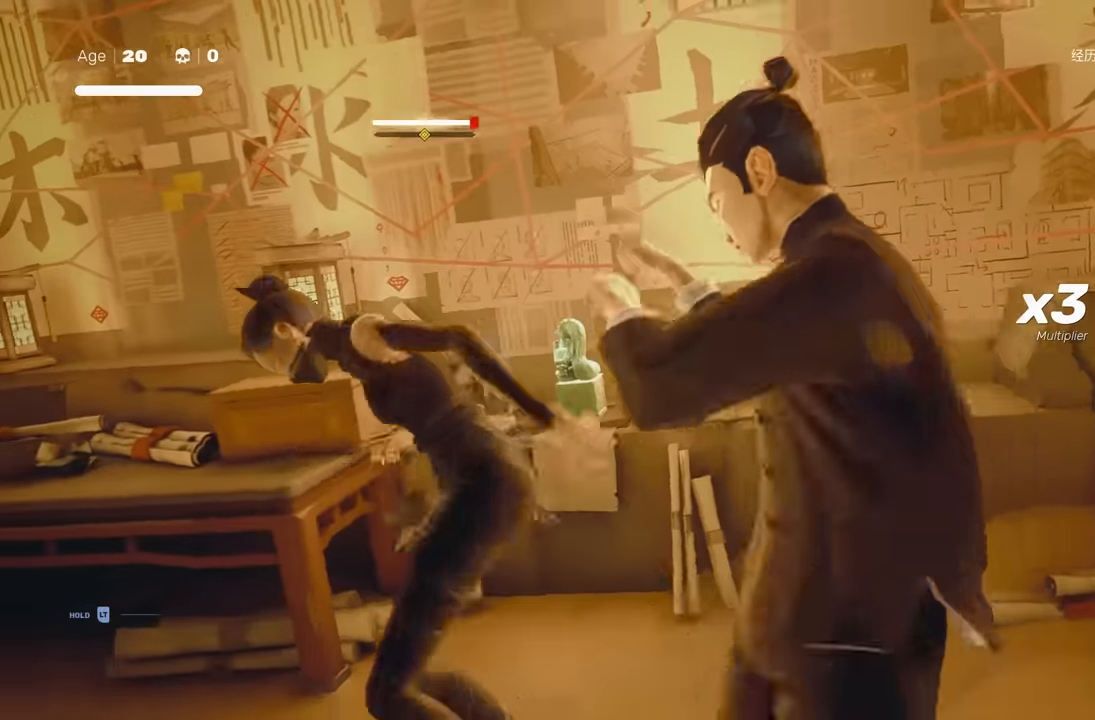
{"buttons": ["Y"], "left_stick": "center", "right_stick": "center", "events": []}
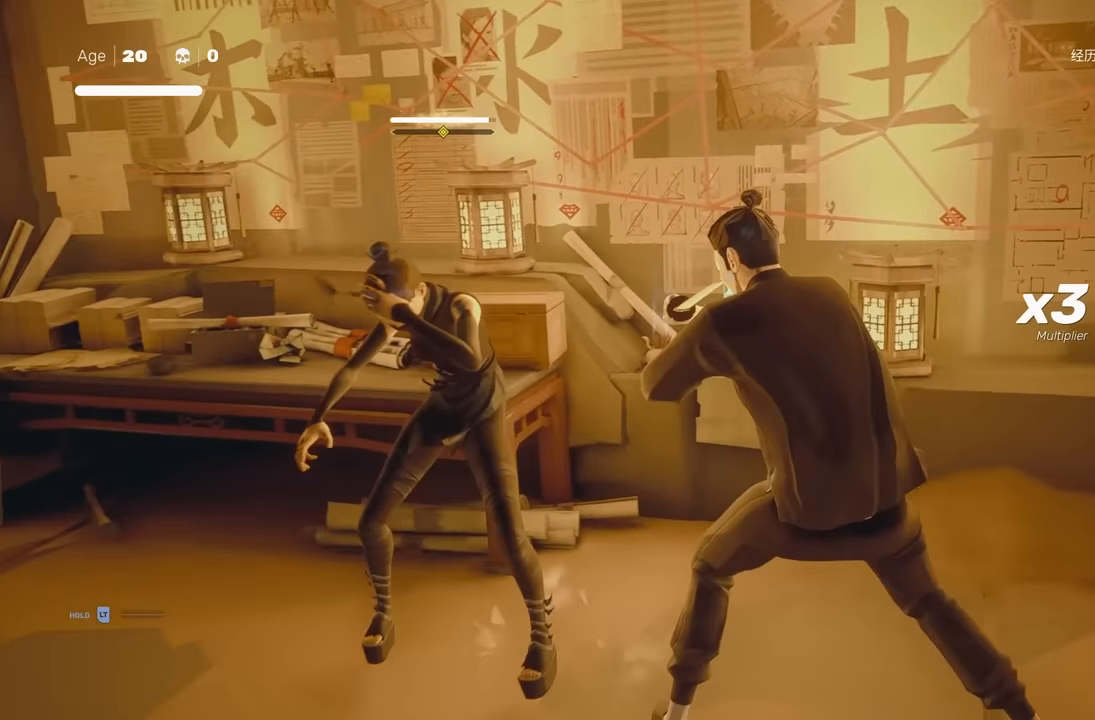
{"buttons": ["Y"], "left_stick": "center", "right_stick": "center", "events": []}
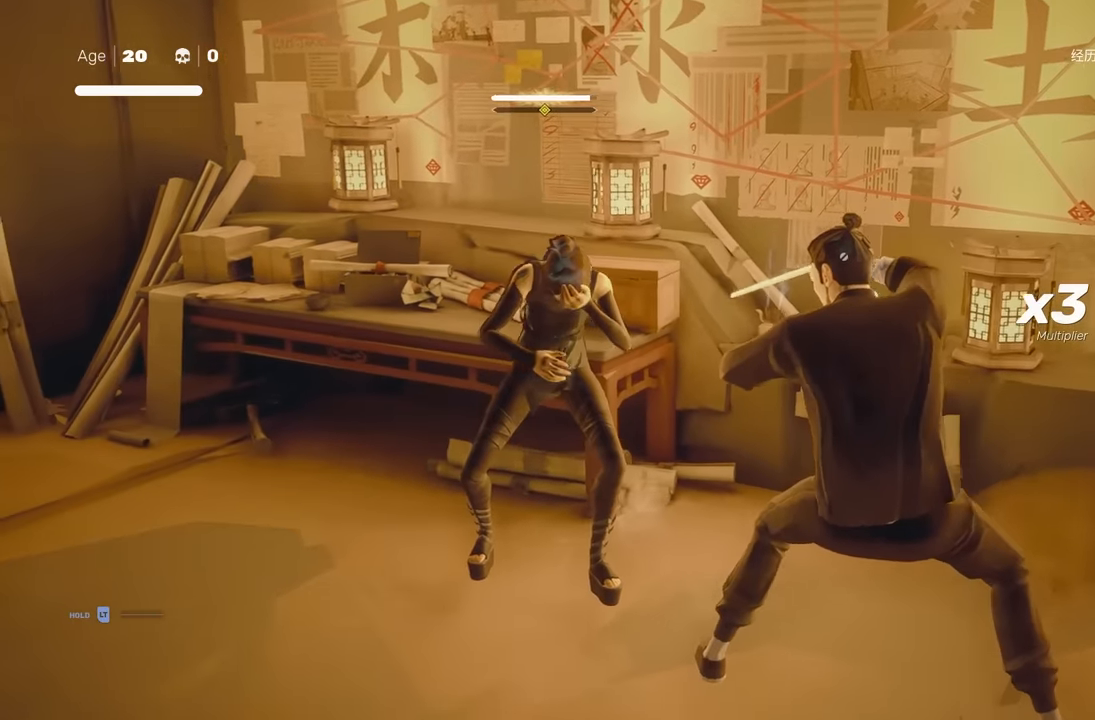
{"buttons": [], "left_stick": "center", "right_stick": "center", "events": [[200, "Y", "up"]]}
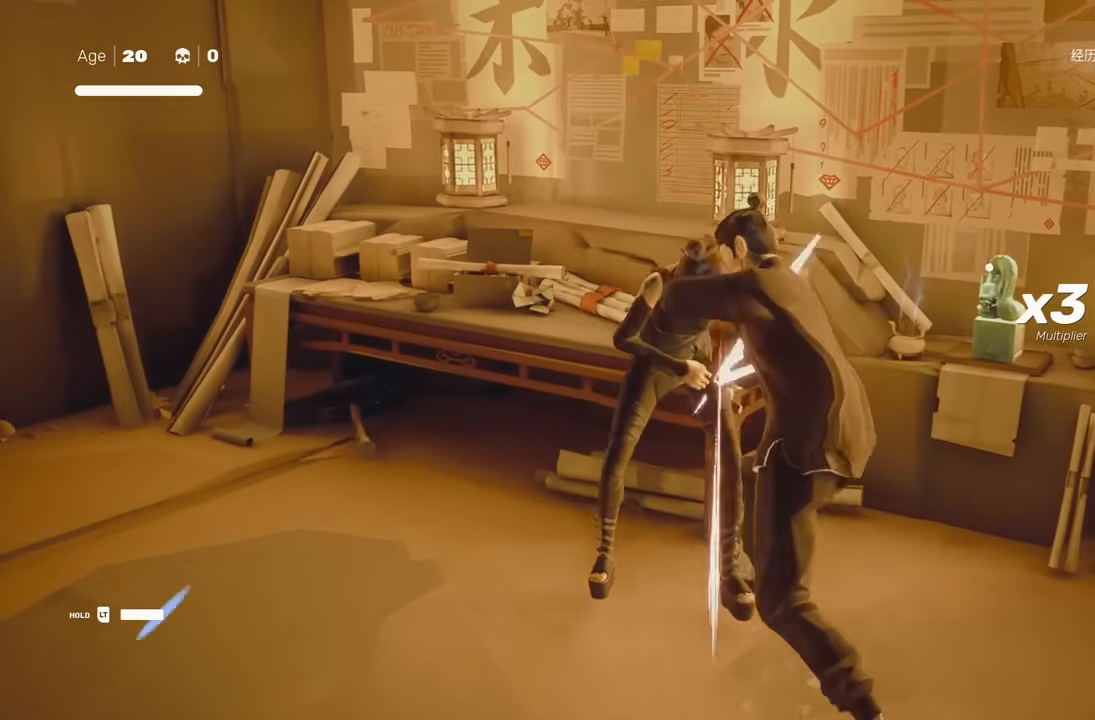
{"buttons": [], "left_stick": "right", "right_stick": "right", "events": [[83, "right_stick", "right"], [400, "left_stick", "right"]]}
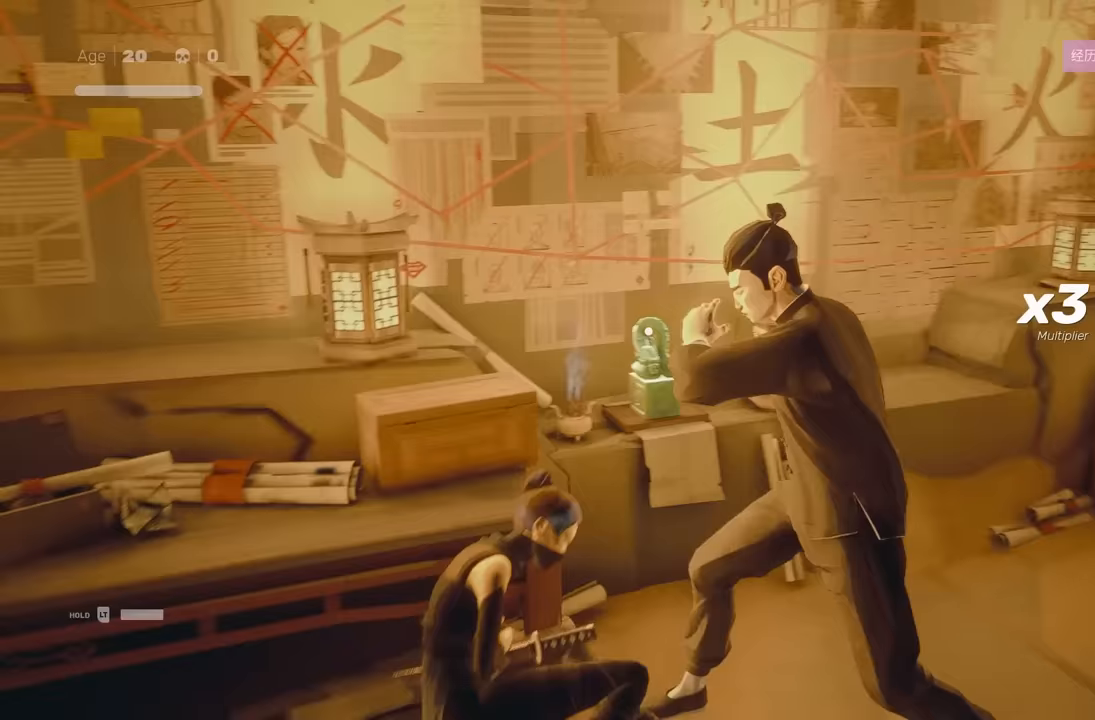
{"buttons": ["R2"], "left_stick": "up", "right_stick": "center", "events": [[217, "left_stick", "up-right"], [333, "R2", "down"], [450, "left_stick", "up"], [500, "right_stick", "center"]]}
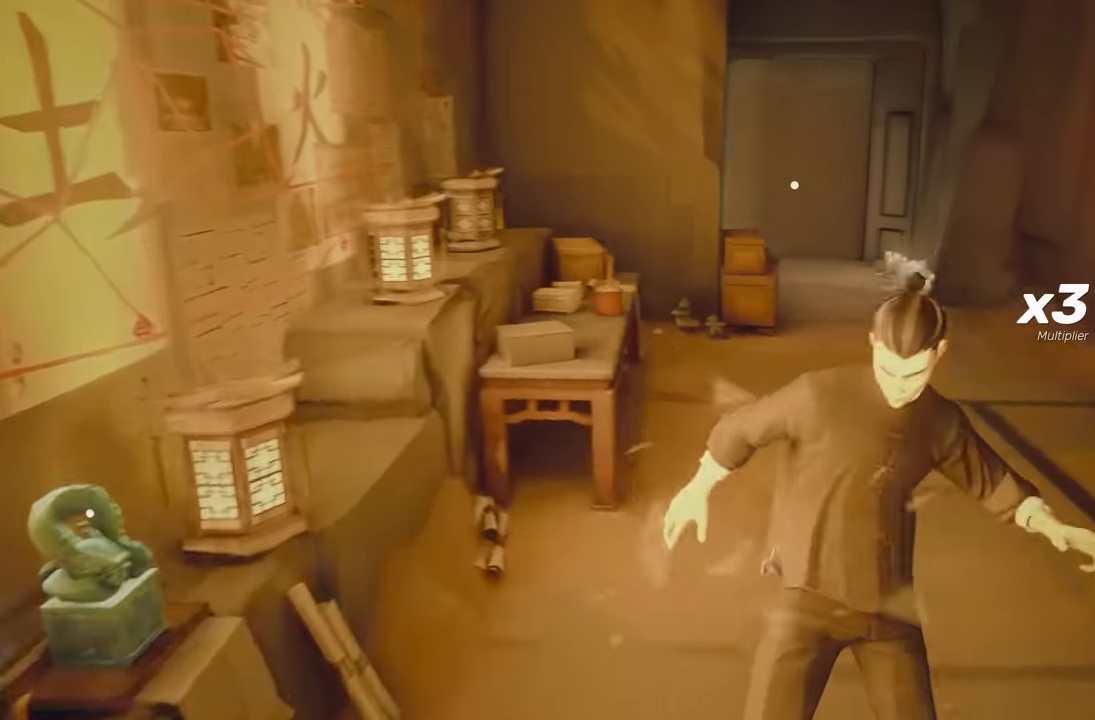
{"buttons": ["R2"], "left_stick": "up", "right_stick": "down", "events": [[150, "R2", "up"], [400, "R2", "down"], [500, "right_stick", "down"]]}
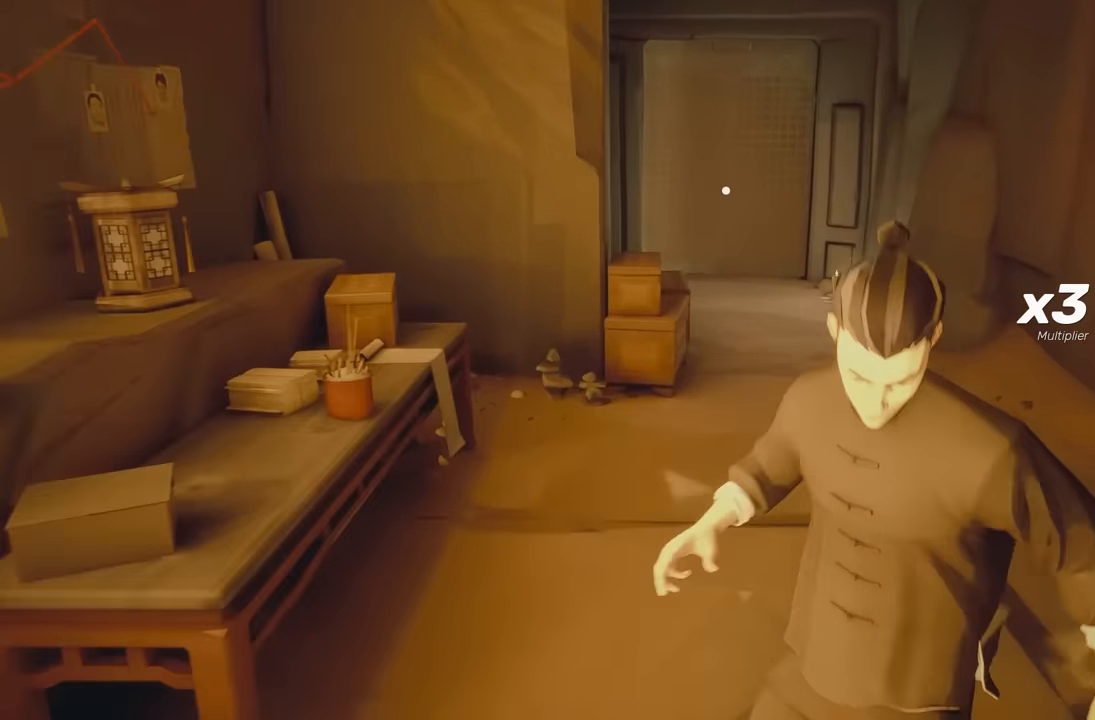
{"buttons": ["R2"], "left_stick": "up", "right_stick": "center", "events": [[33, "right_stick", "down-right"], [133, "right_stick", "center"]]}
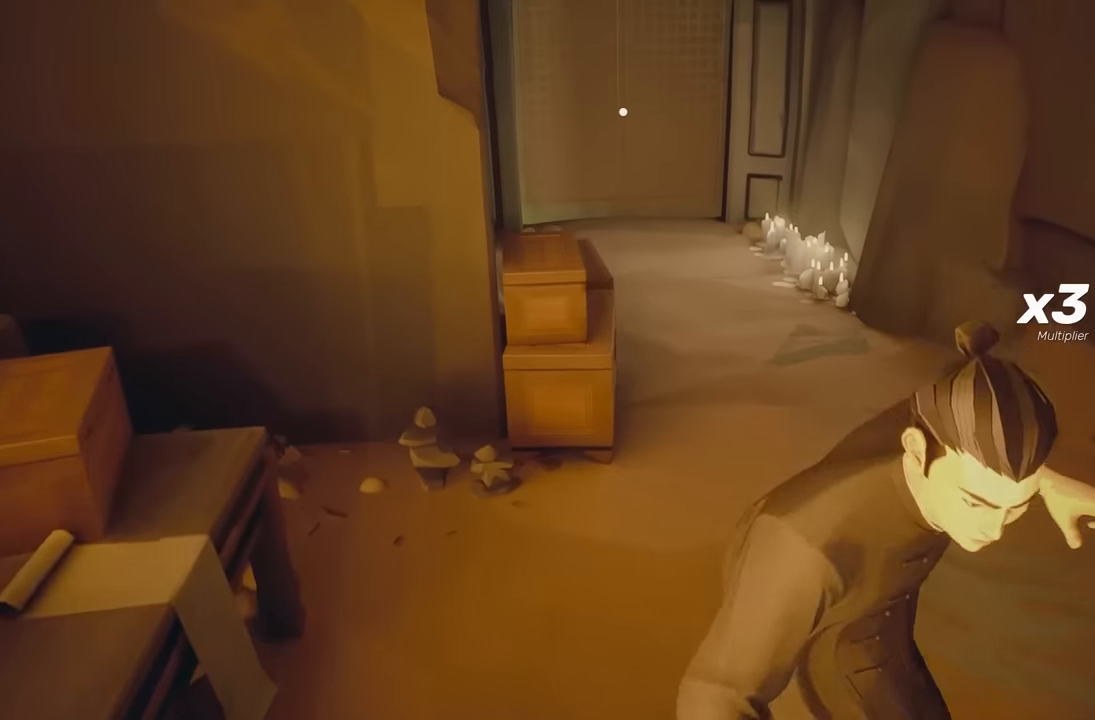
{"buttons": ["Y", "R2"], "left_stick": "up", "right_stick": "center", "events": [[483, "Y", "down"]]}
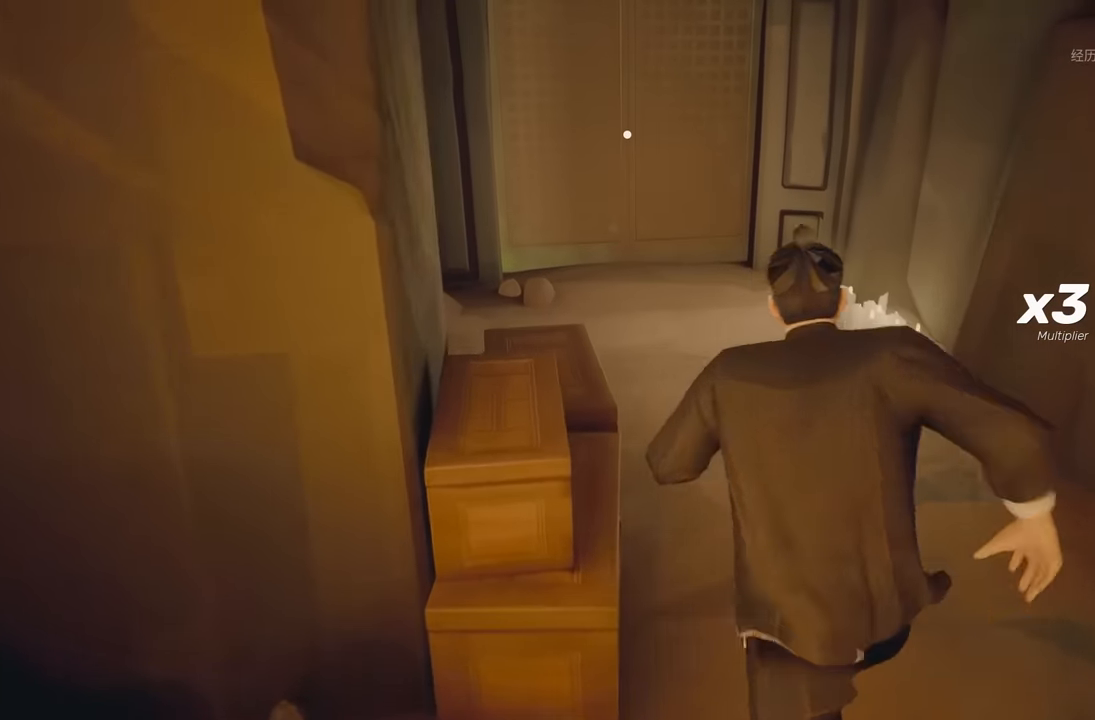
{"buttons": ["R2"], "left_stick": "up", "right_stick": "center", "events": [[133, "Y", "up"], [167, "R2", "up"], [350, "R2", "down"]]}
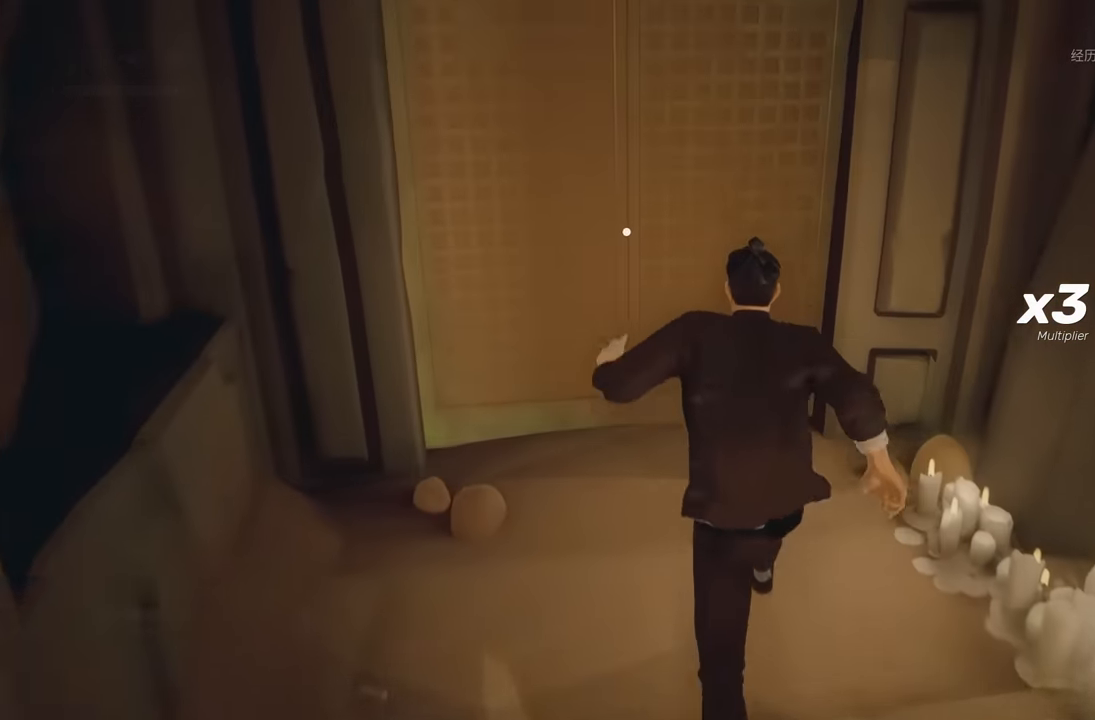
{"buttons": [], "left_stick": "center", "right_stick": "center", "events": [[217, "A", "down"], [233, "R2", "up"], [300, "left_stick", "center"], [400, "A", "up"]]}
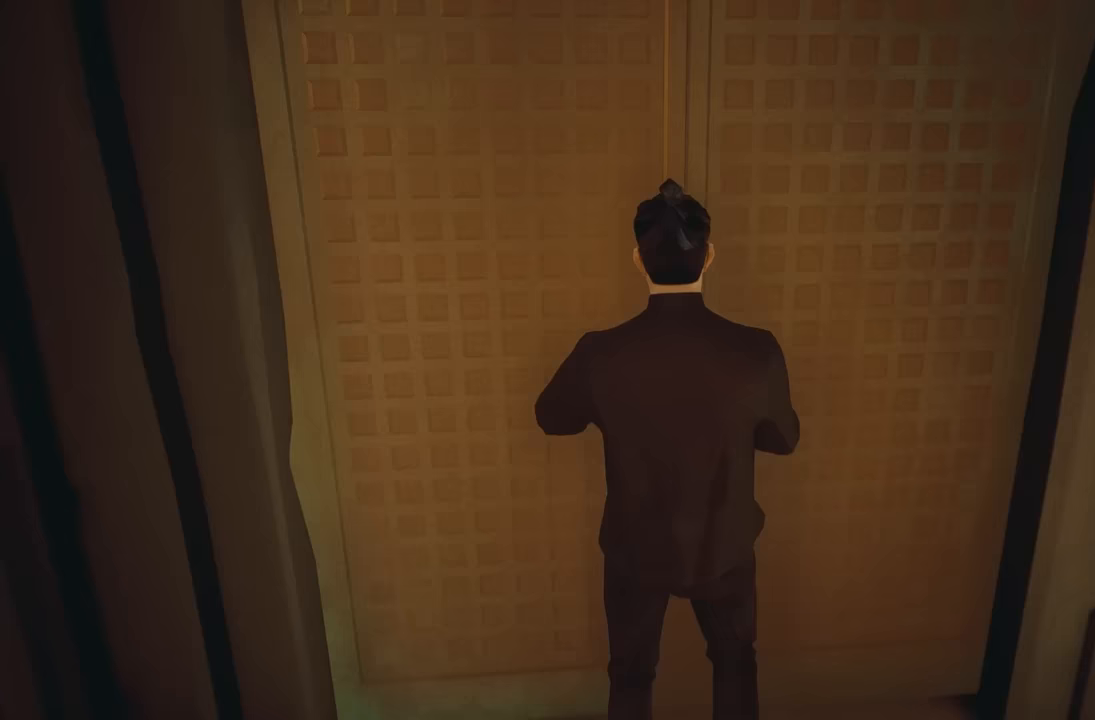
{"buttons": [], "left_stick": "center", "right_stick": "center", "events": []}
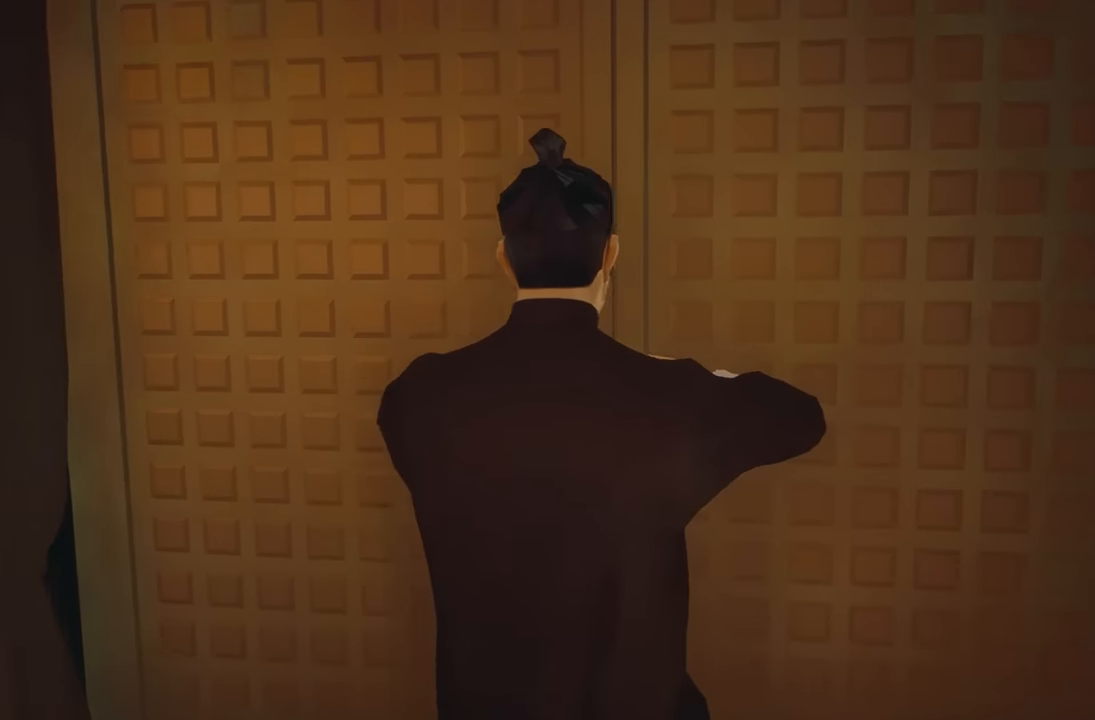
{"buttons": [], "left_stick": "center", "right_stick": "center", "events": []}
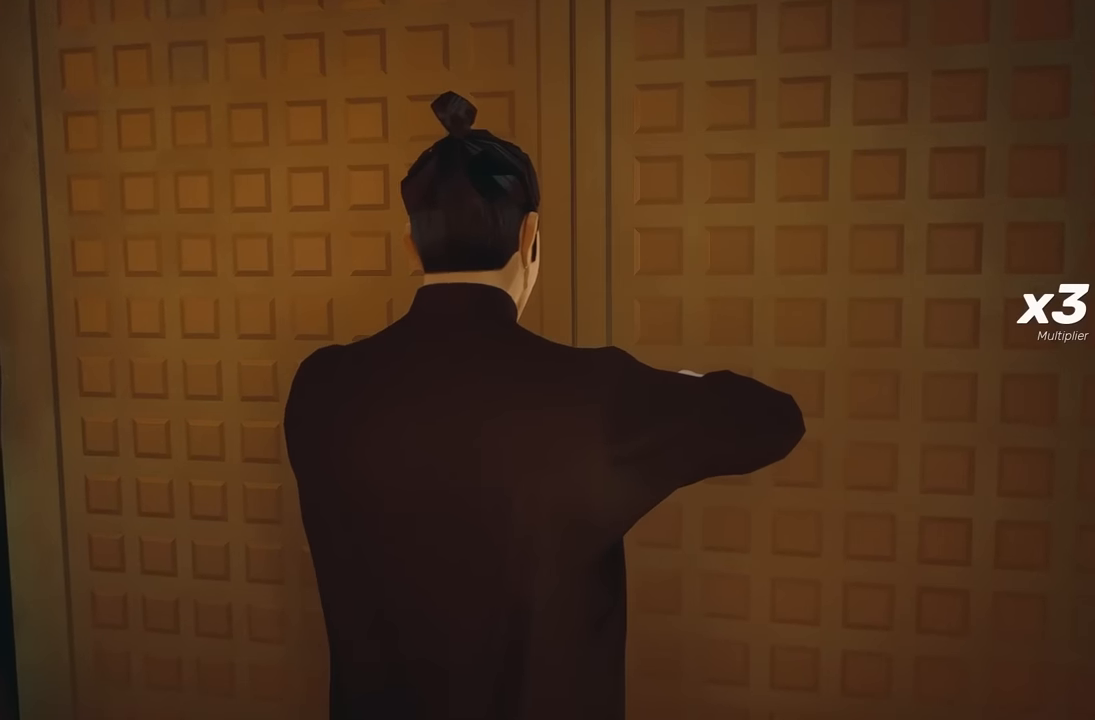
{"buttons": [], "left_stick": "center", "right_stick": "center", "events": []}